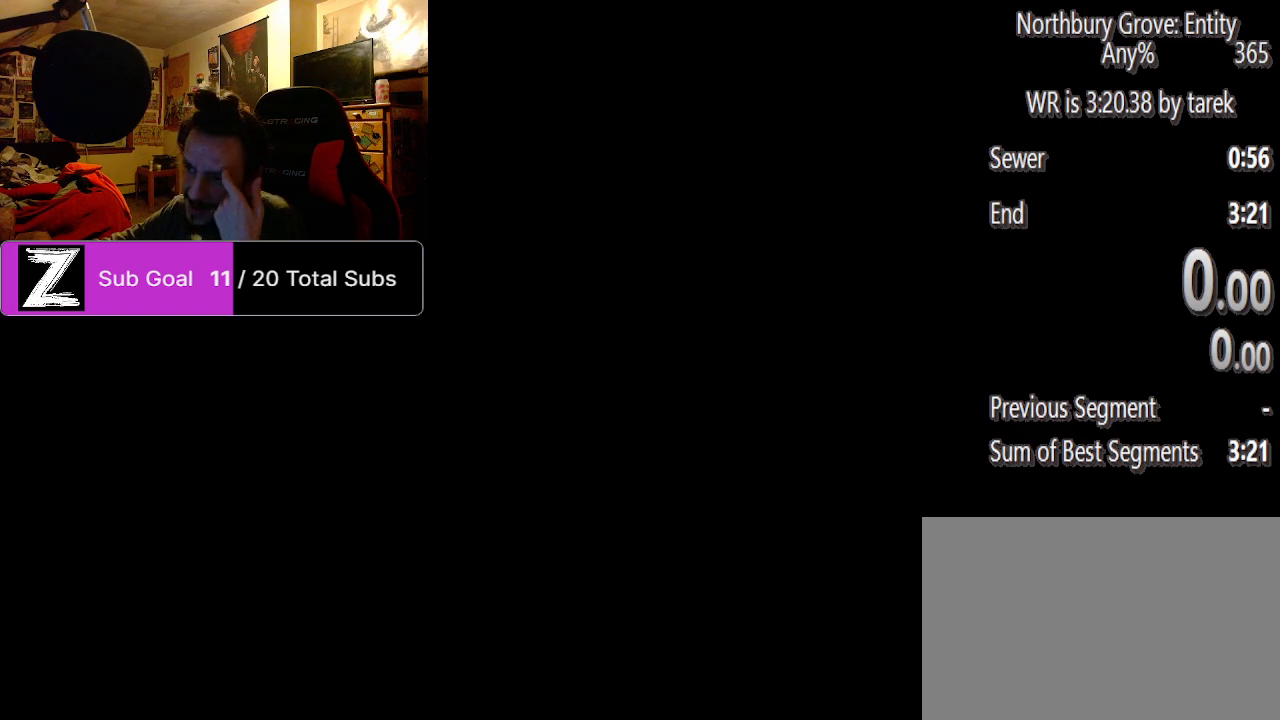
Gameplay with keyboard and mouse; each line is a JSON object with the keys and mouse buttons held at the frame after it. "events" lists presses ("down") and releases ("up") of "1", "2", "3", "4", "5", "a", "alt", "c", "caps_lock", "ctrl", "d", "e", "f", "g", "q", "r", "s", "shift", "space", "t", "tab", "v", "w", "x", "z", "mouse_left", "mouse_wheel" and "mouse_right" between this image and that frame as [ms after this image, input, new state], when the widget could be followed in between. "mouse_left", "mouse_wheel", "mouse_right" = the "left", "wheel", "right" buttons of the "mouse" list. No other keys are recorded. "wheel" means that the mouse wheel is clicked or scrolled. Mouse movement is not recorded.
{"keys": [], "mouse": ["wheel"], "events": [[417, "mouse_wheel", "down"]]}
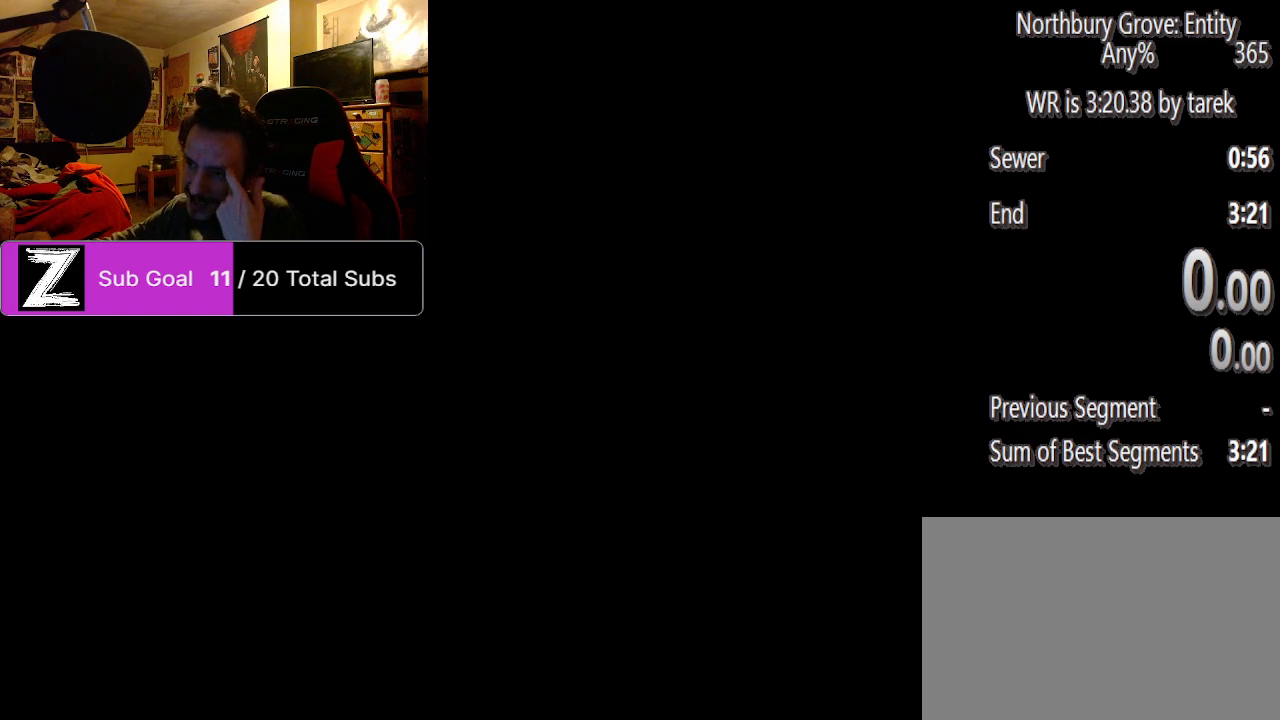
{"keys": [], "mouse": ["wheel"], "events": [[62, "mouse_wheel", "up"], [479, "mouse_wheel", "down"]]}
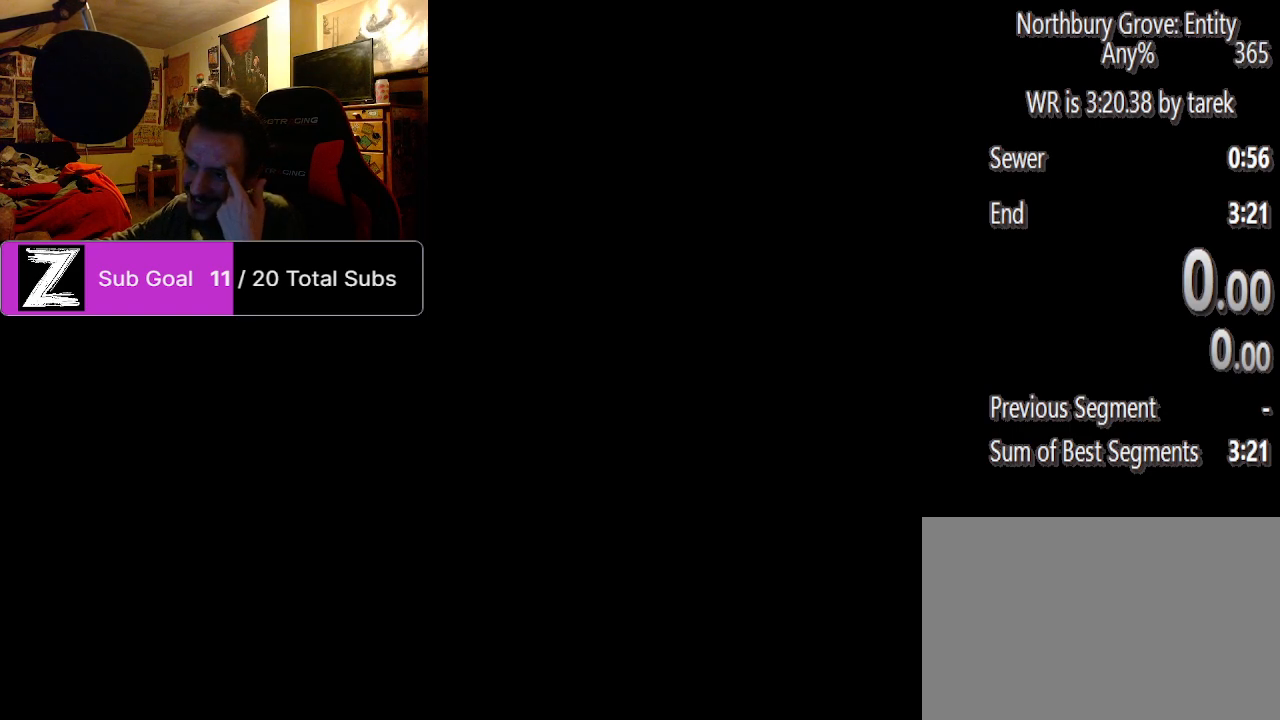
{"keys": [], "mouse": ["wheel"], "events": [[83, "mouse_wheel", "up"], [417, "mouse_wheel", "down"]]}
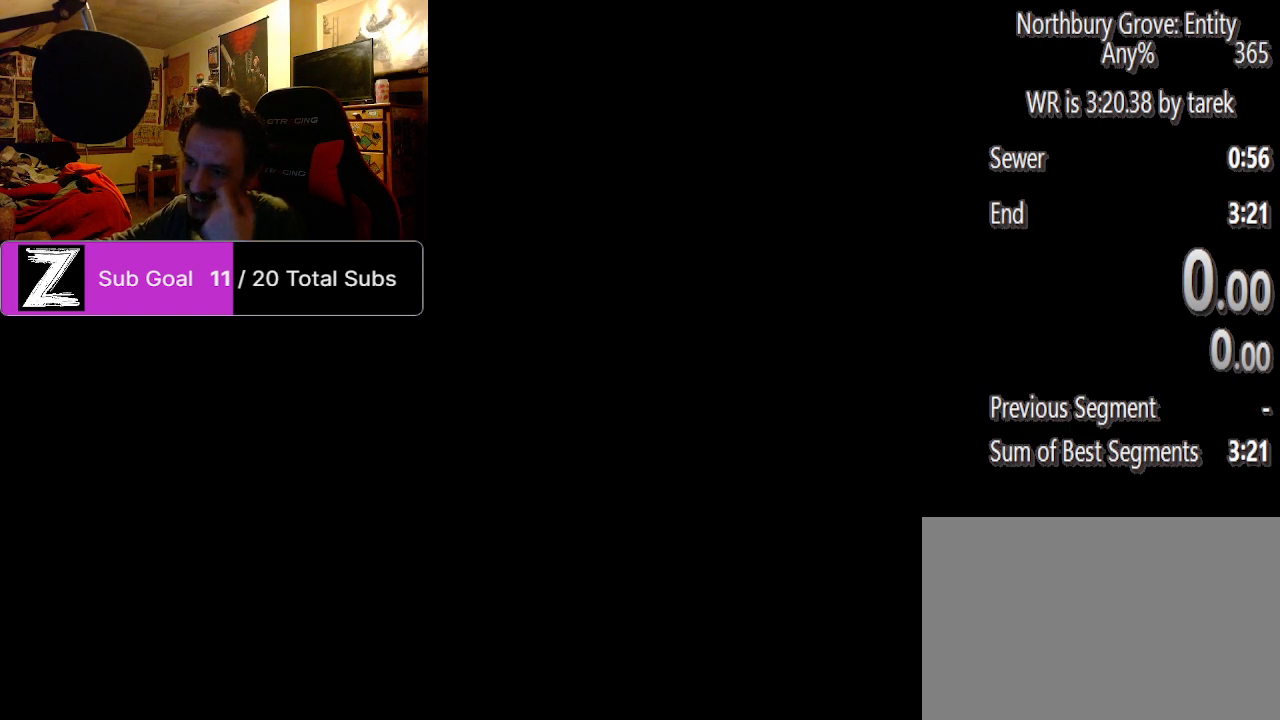
{"keys": [], "mouse": [], "events": [[42, "mouse_wheel", "up"], [375, "mouse_wheel", "down"], [479, "mouse_wheel", "up"]]}
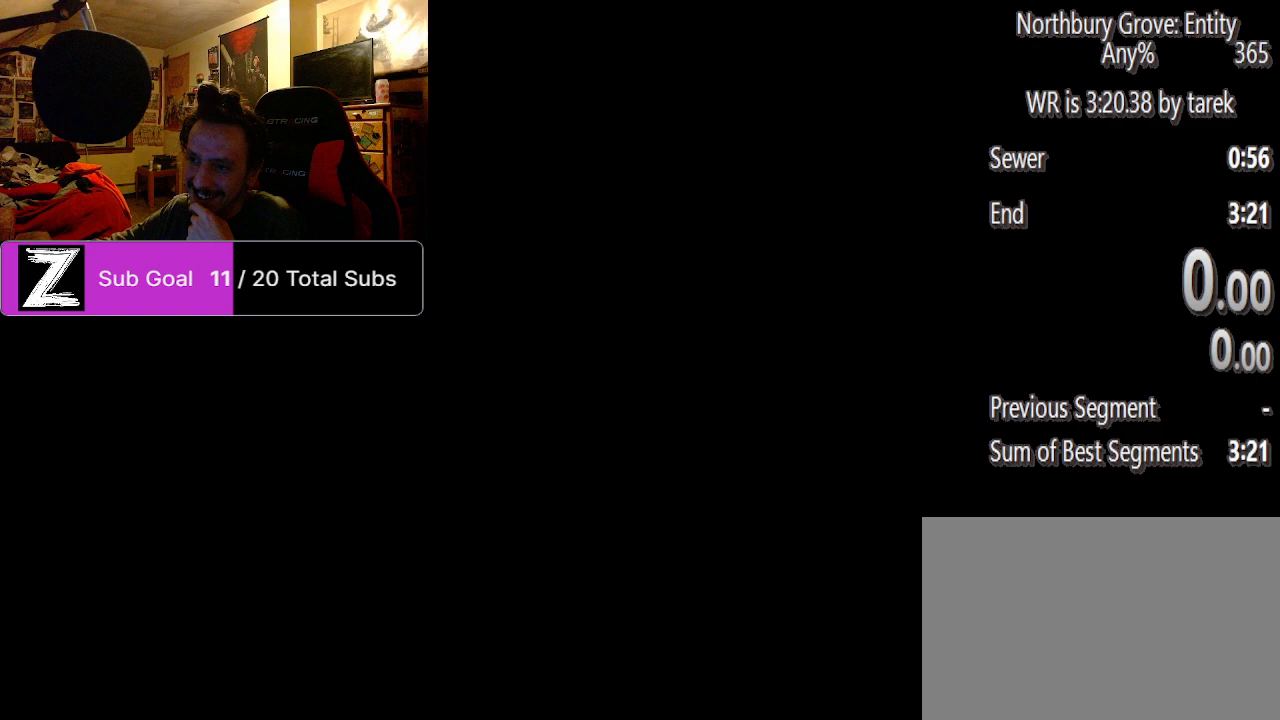
{"keys": [], "mouse": [], "events": [[354, "mouse_wheel", "down"], [438, "mouse_wheel", "up"]]}
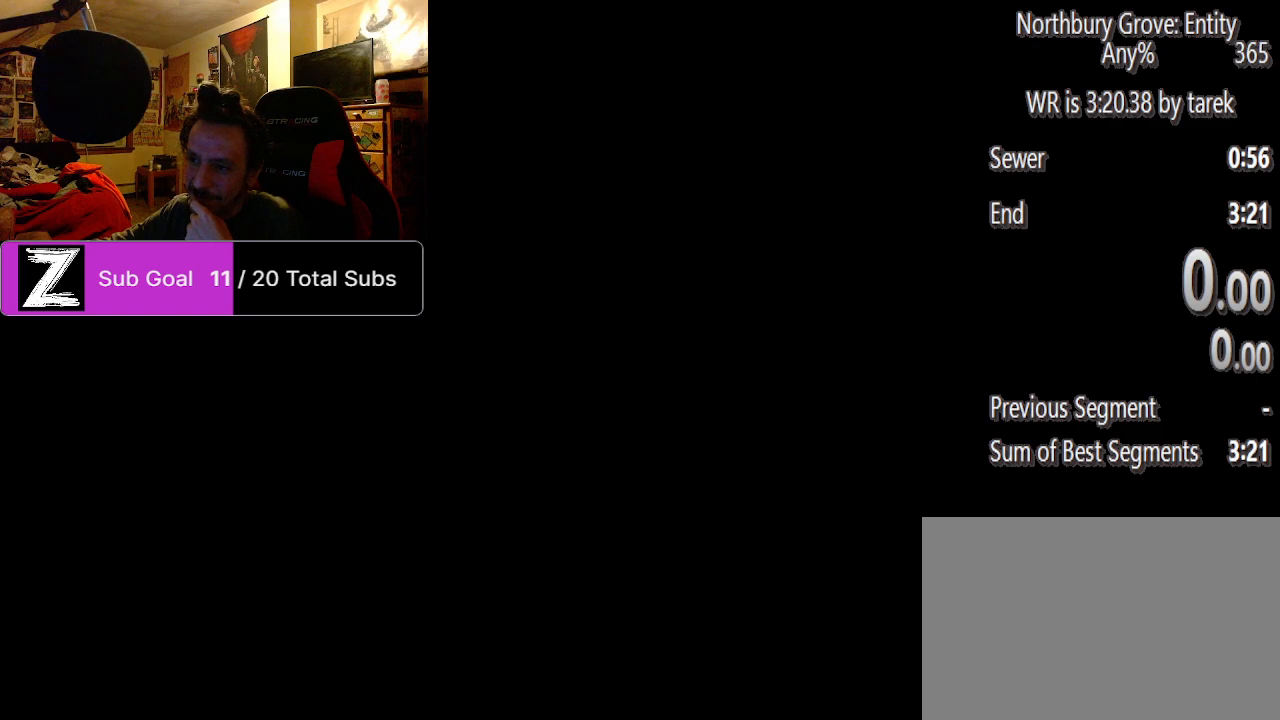
{"keys": [], "mouse": [], "events": [[229, "mouse_wheel", "down"], [312, "mouse_wheel", "up"]]}
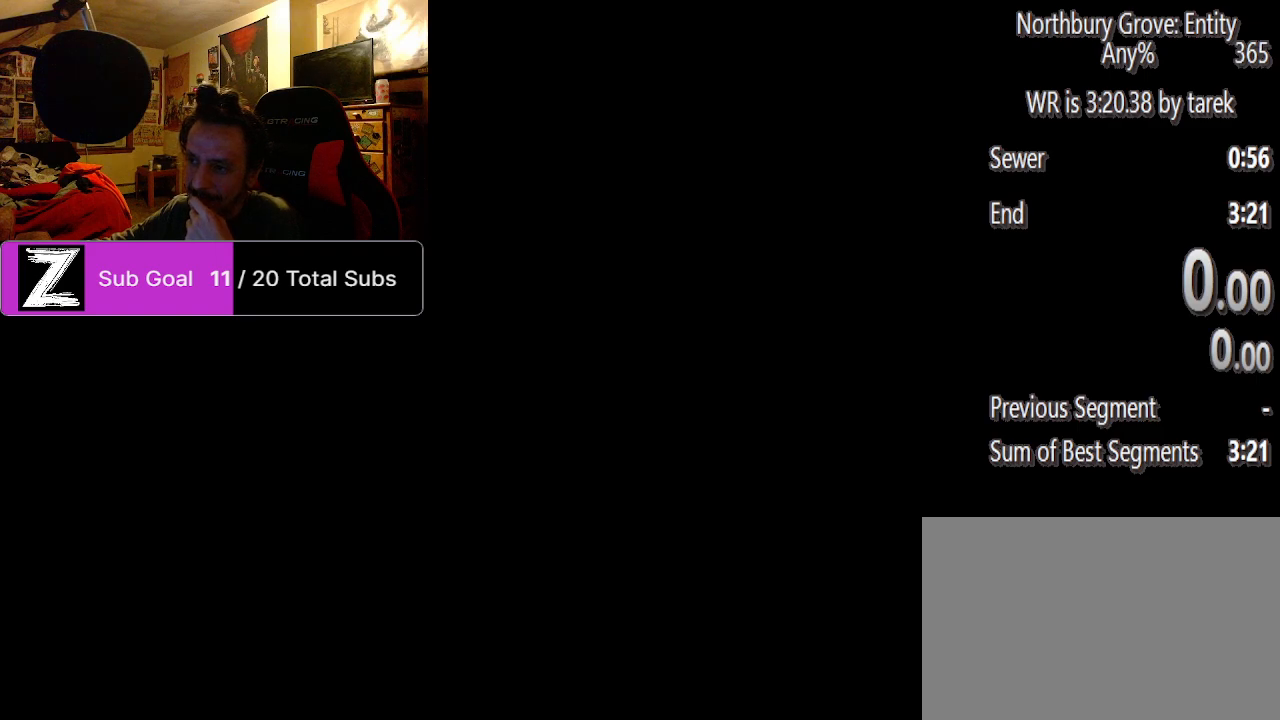
{"keys": [], "mouse": [], "events": [[292, "mouse_wheel", "down"], [375, "mouse_wheel", "up"]]}
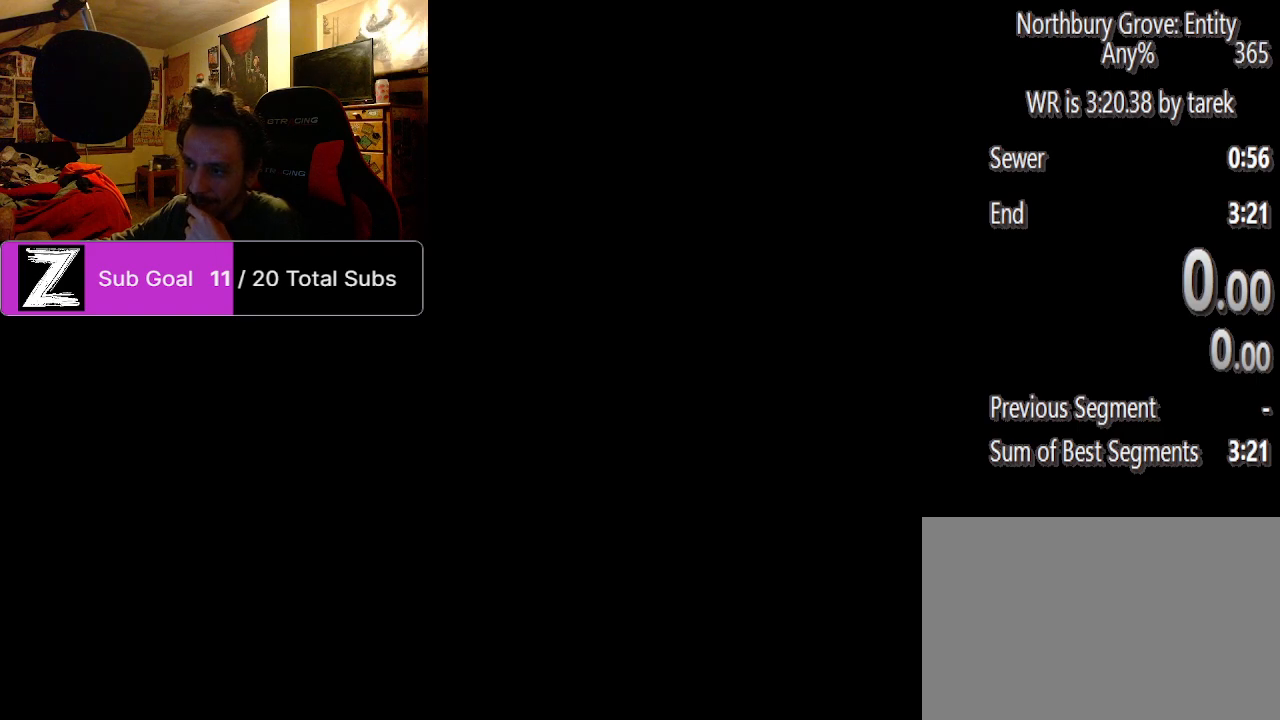
{"keys": [], "mouse": [], "events": [[292, "mouse_wheel", "down"], [438, "mouse_wheel", "up"]]}